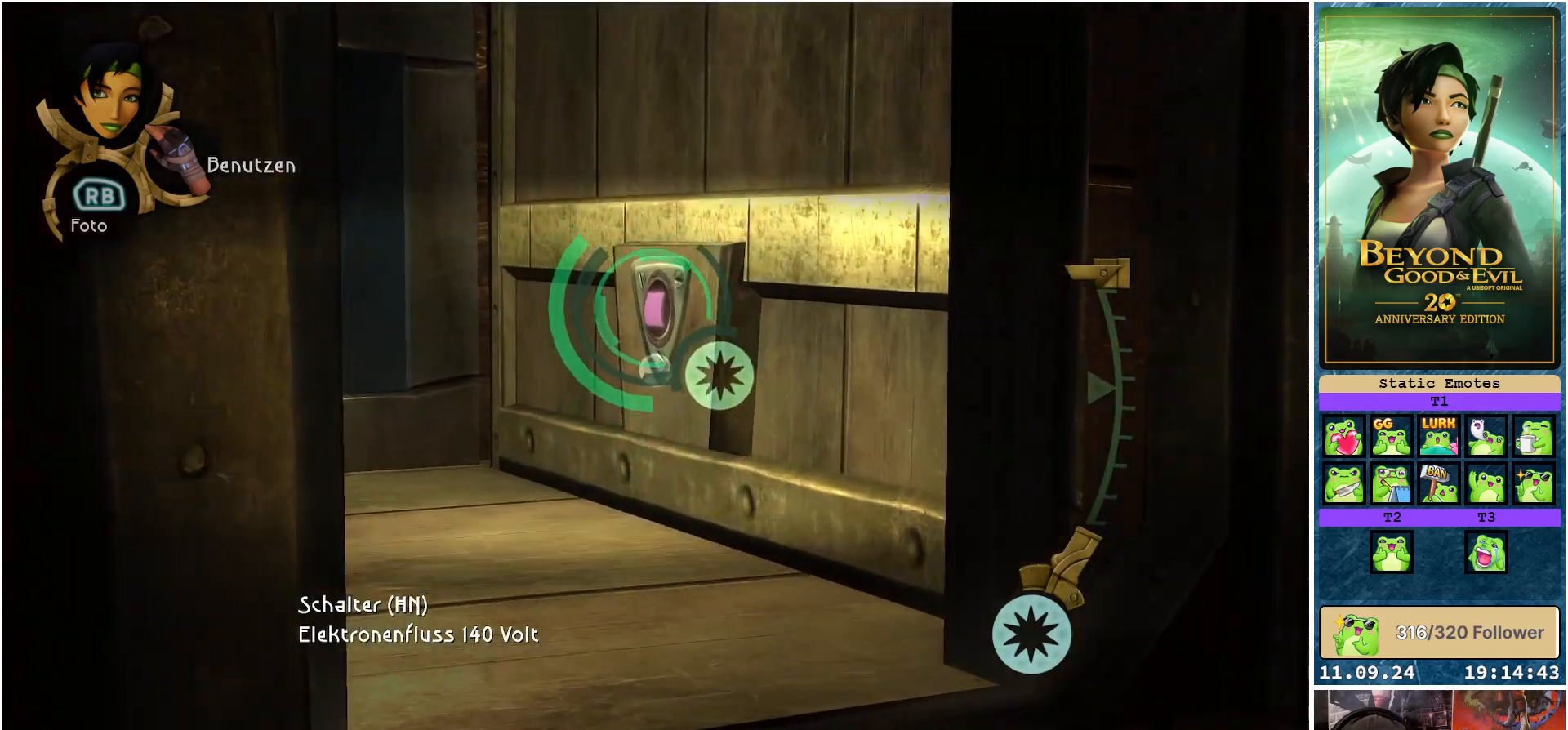
Gameplay with a controller (Xbox layout); each line is a JSON object with the inputs held at the frame after it. "events" lists button and stick changes between this image and that frame as [ms after this image, input, new state], when the widget could be followed in between.
{"buttons": ["L1"], "left_stick": "center", "right_stick": "center", "events": [[117, "left_stick", "center"], [150, "right_stick", "up"], [267, "right_stick", "center"]]}
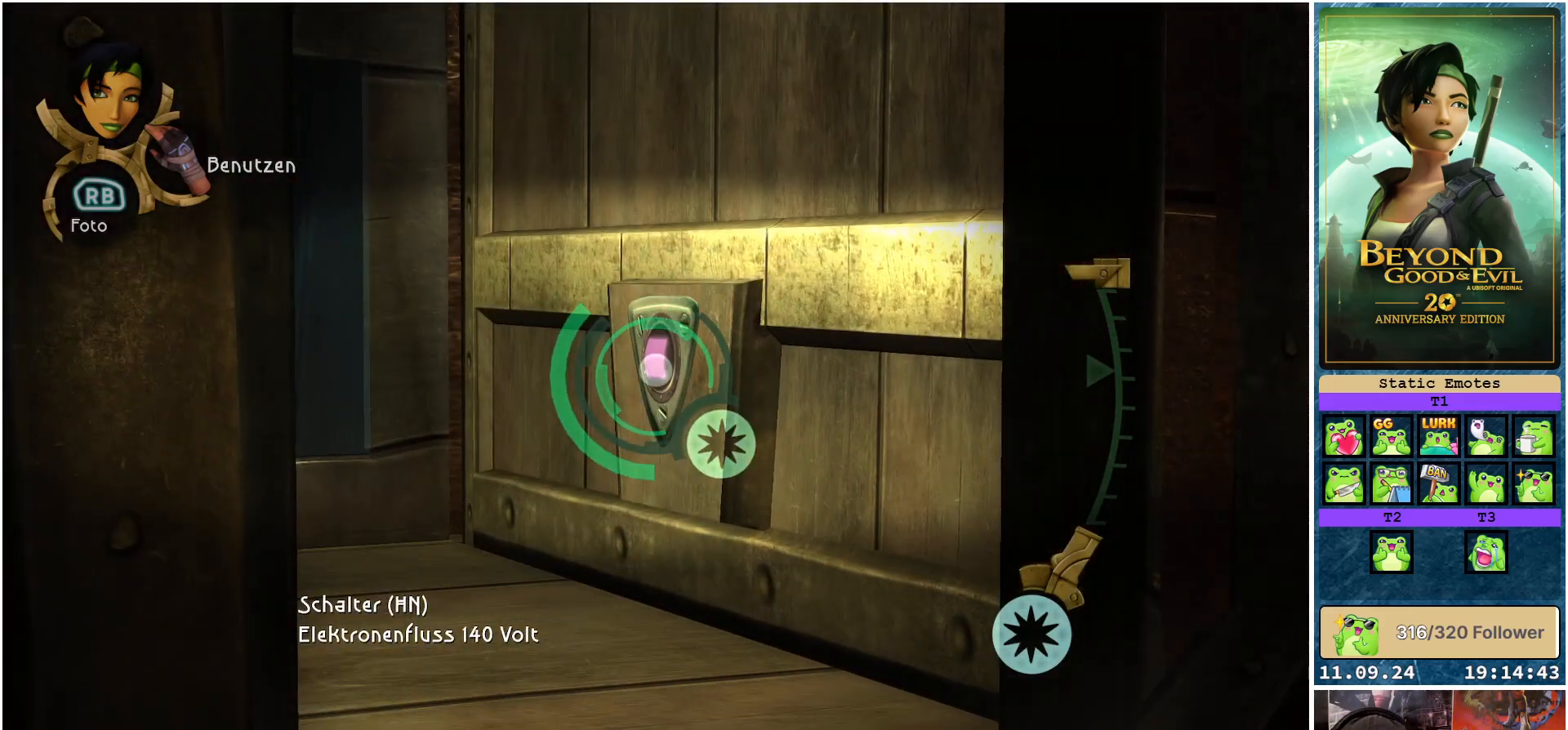
{"buttons": ["L1"], "left_stick": "down", "right_stick": "center", "events": [[250, "left_stick", "down"], [383, "left_stick", "center"], [483, "left_stick", "down"]]}
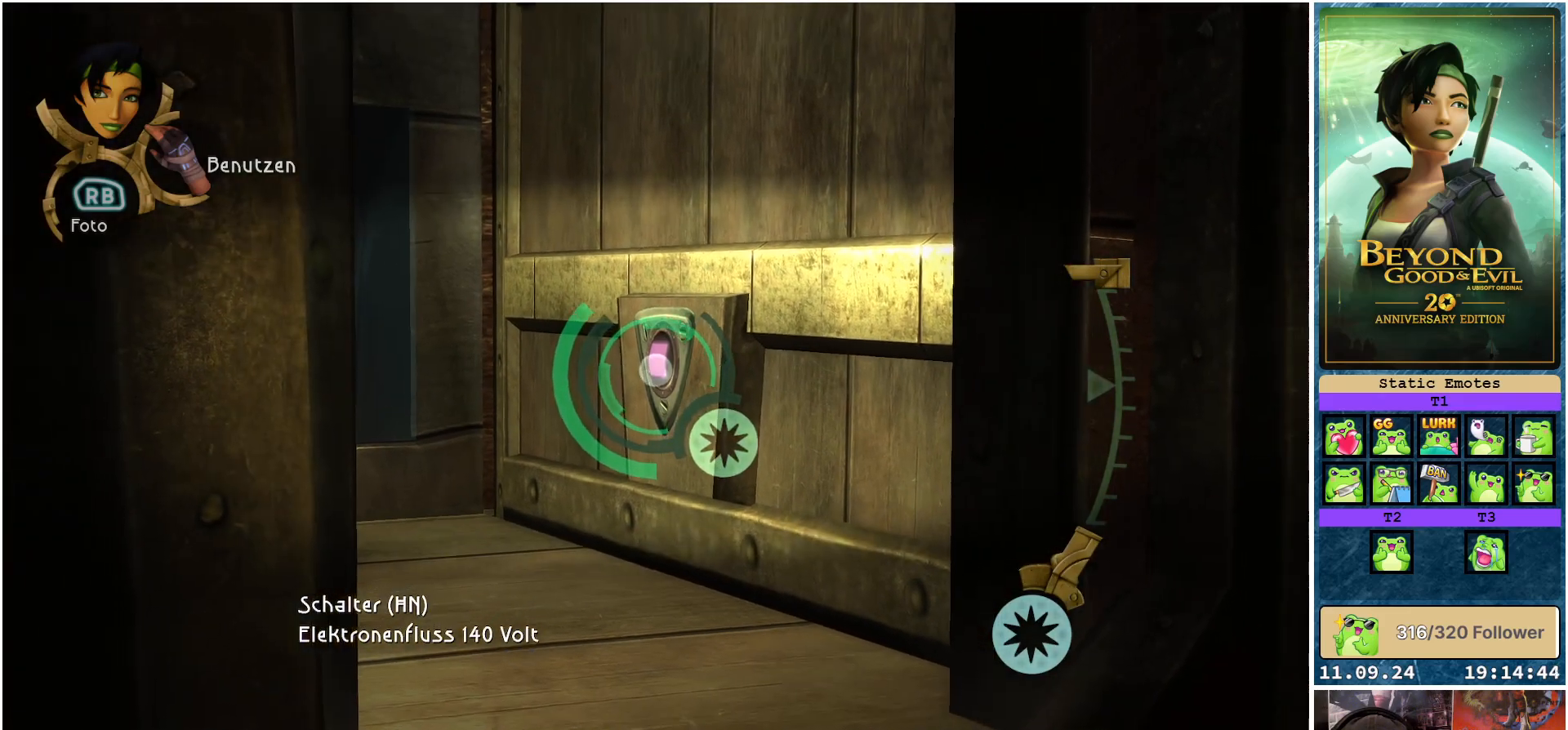
{"buttons": ["L1"], "left_stick": "center", "right_stick": "right", "events": [[50, "right_stick", "right"], [483, "left_stick", "center"]]}
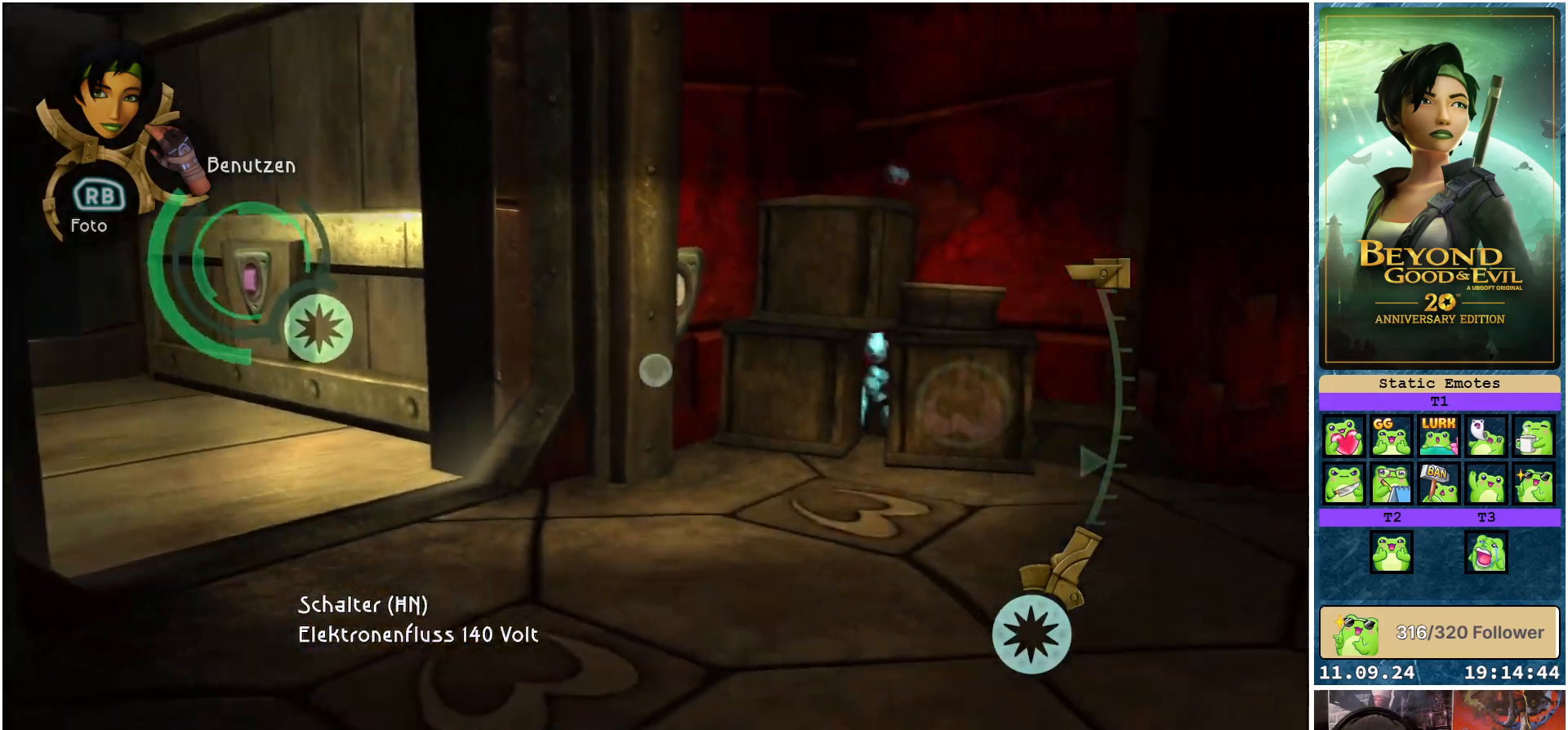
{"buttons": ["L1"], "left_stick": "center", "right_stick": "center", "events": [[167, "left_stick", "up"], [333, "right_stick", "center"], [417, "left_stick", "center"]]}
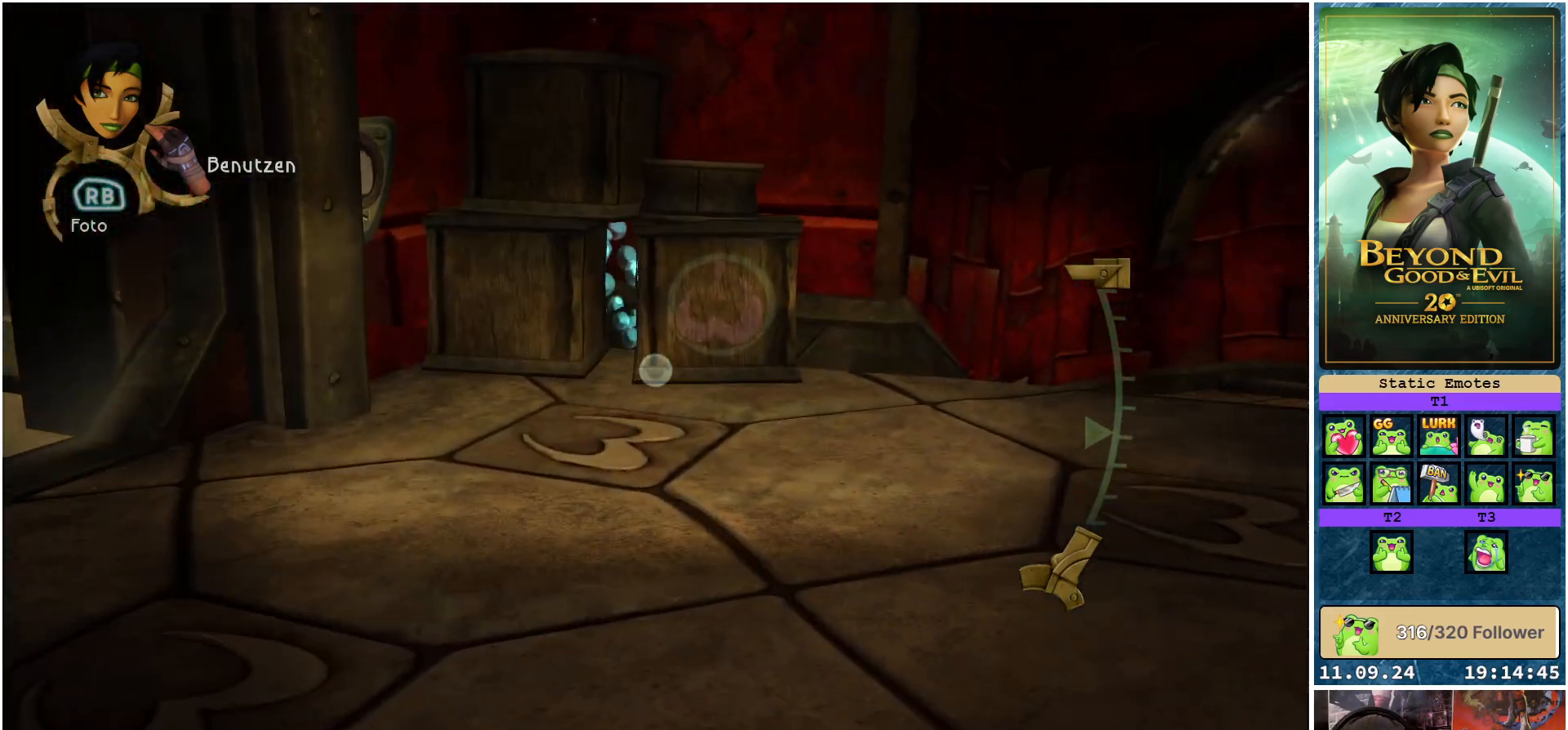
{"buttons": ["L1"], "left_stick": "down-right", "right_stick": "center", "events": [[67, "R2", "down"], [167, "left_stick", "down"], [200, "R2", "up"], [500, "left_stick", "down-right"]]}
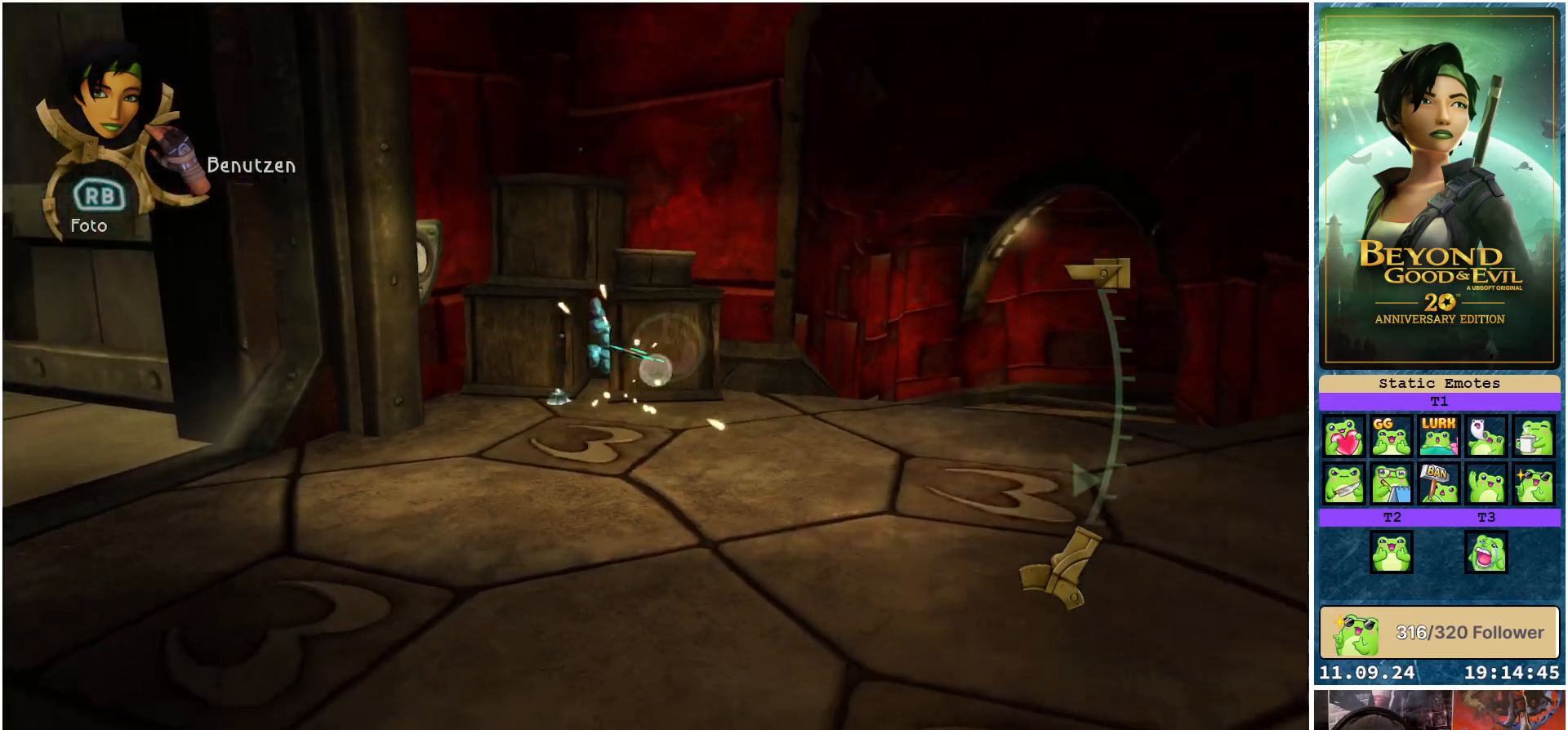
{"buttons": ["L1"], "left_stick": "left", "right_stick": "center", "events": [[100, "left_stick", "right"], [317, "left_stick", "up"], [433, "left_stick", "left"]]}
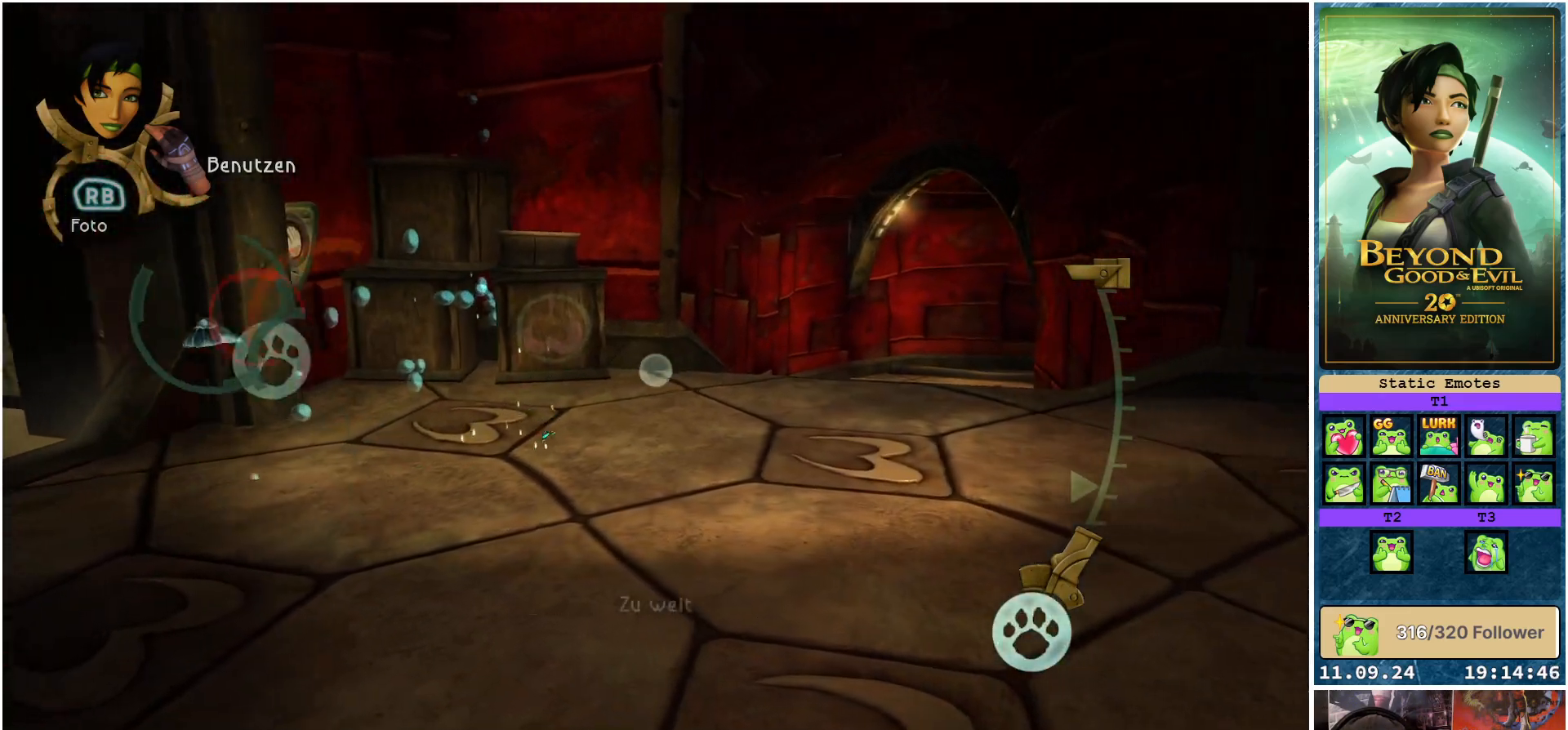
{"buttons": ["L1"], "left_stick": "down-left", "right_stick": "left", "events": [[50, "right_stick", "left"], [67, "left_stick", "down-left"]]}
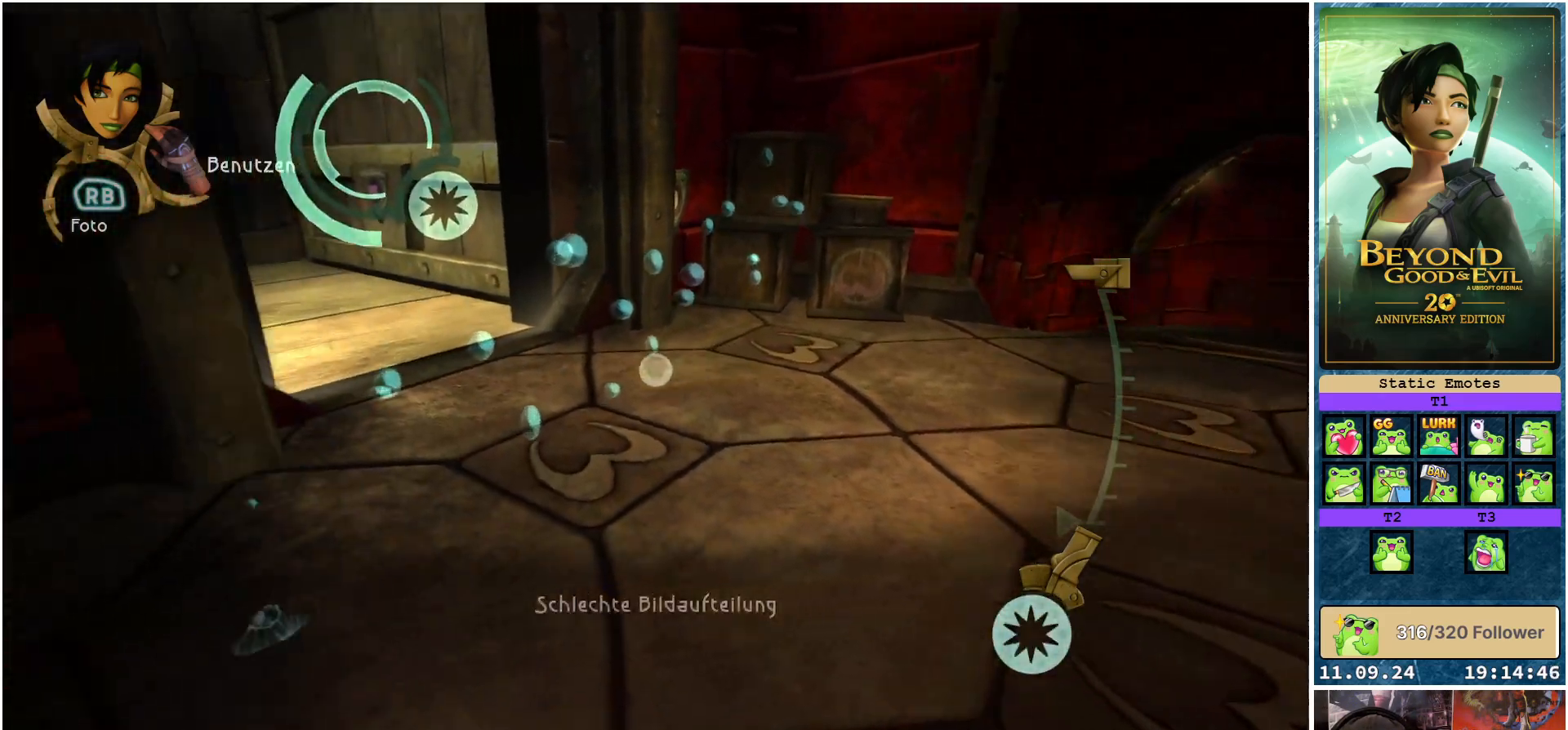
{"buttons": ["L1"], "left_stick": "down", "right_stick": "left", "events": [[50, "left_stick", "down"]]}
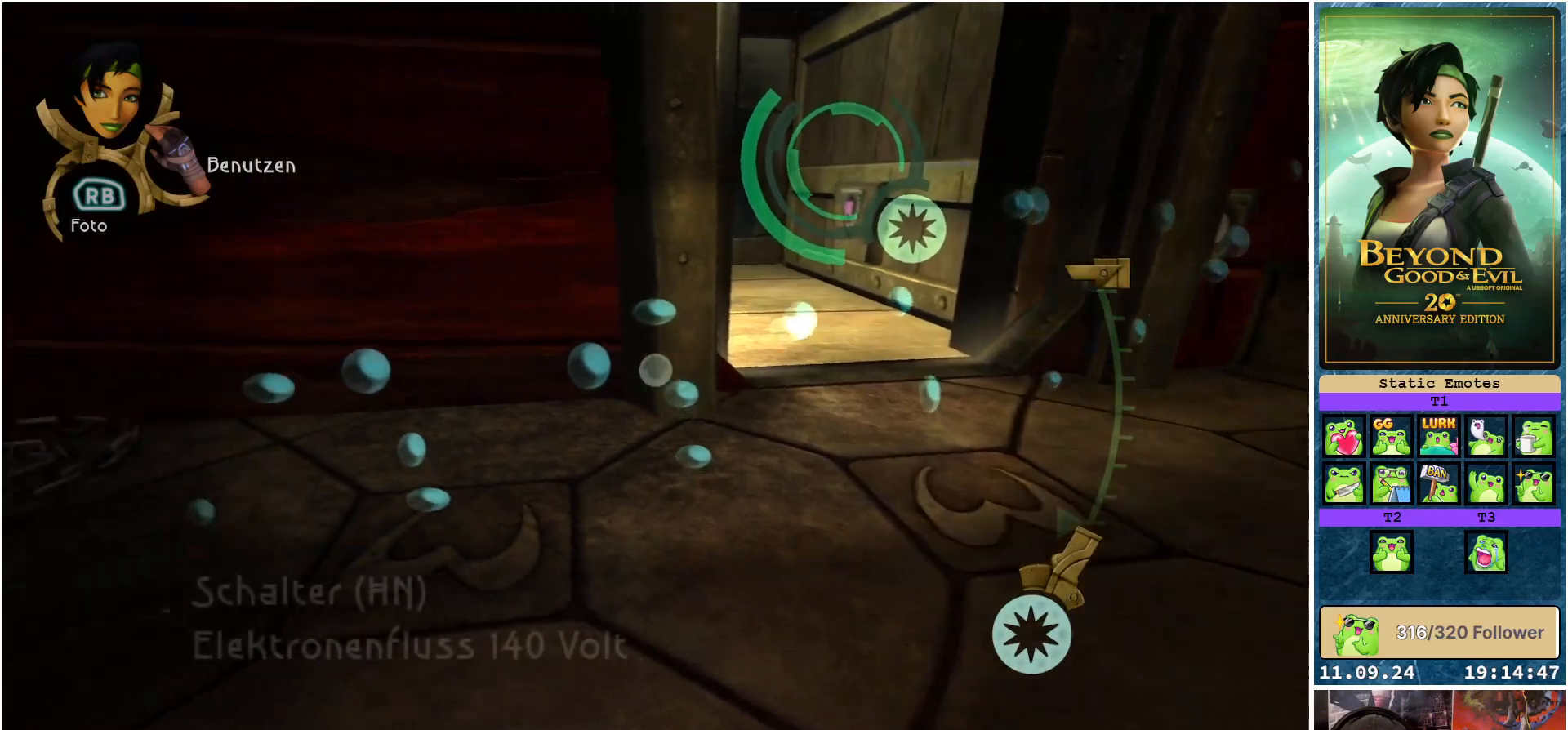
{"buttons": ["L1"], "left_stick": "down-left", "right_stick": "left", "events": [[117, "left_stick", "down-left"]]}
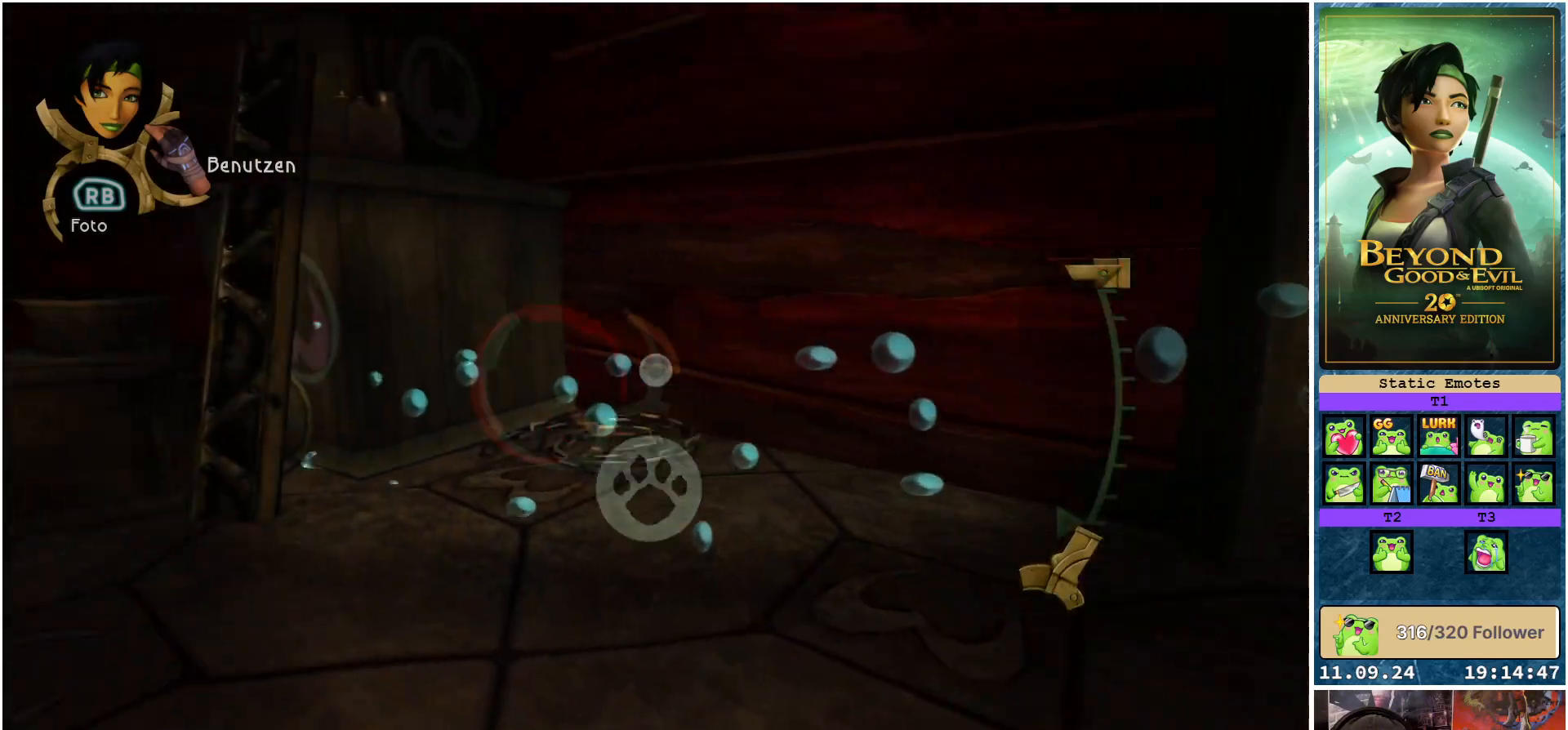
{"buttons": ["L1"], "left_stick": "down-left", "right_stick": "center", "events": [[383, "right_stick", "center"]]}
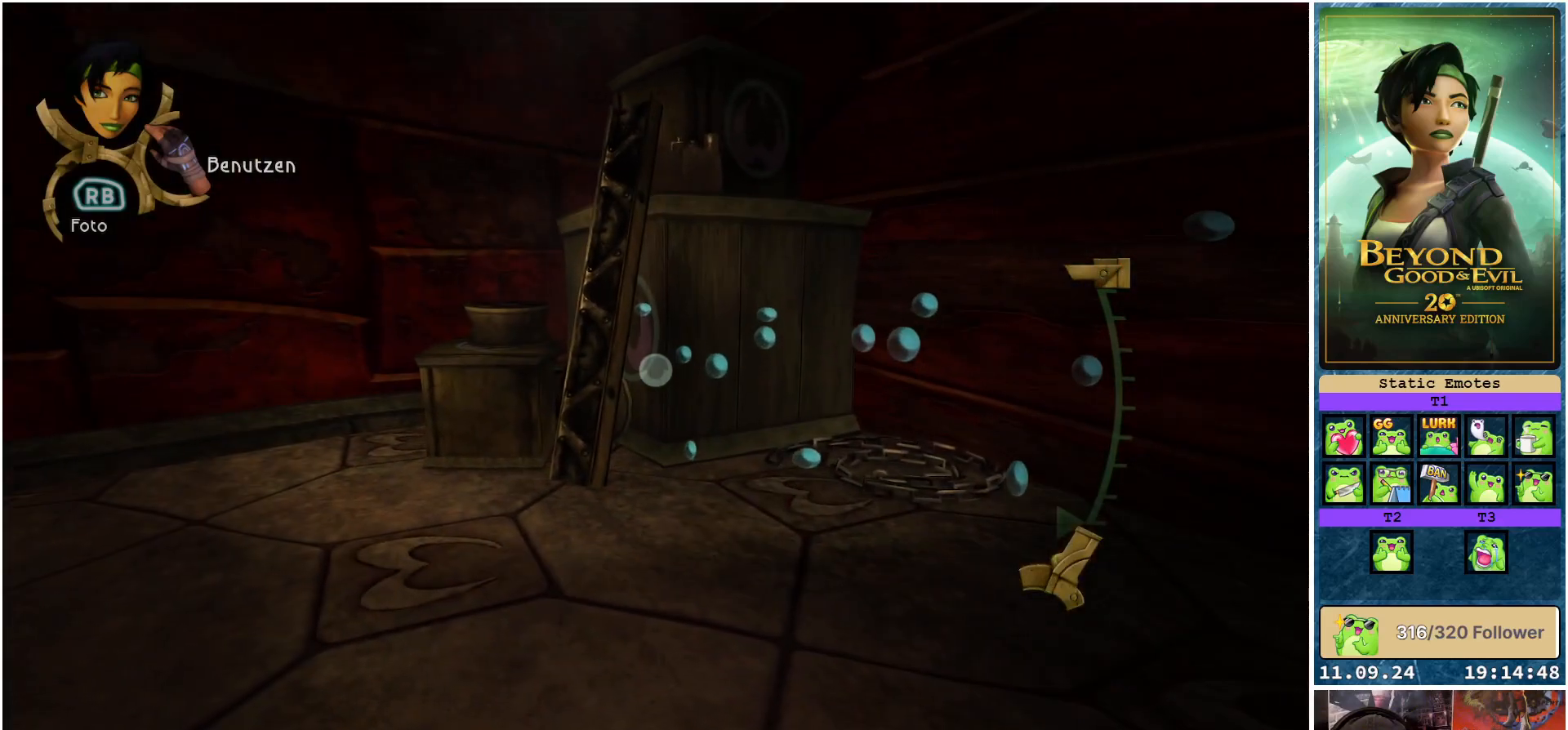
{"buttons": [], "left_stick": "down-left", "right_stick": "right", "events": [[300, "L1", "up"], [400, "right_stick", "right"]]}
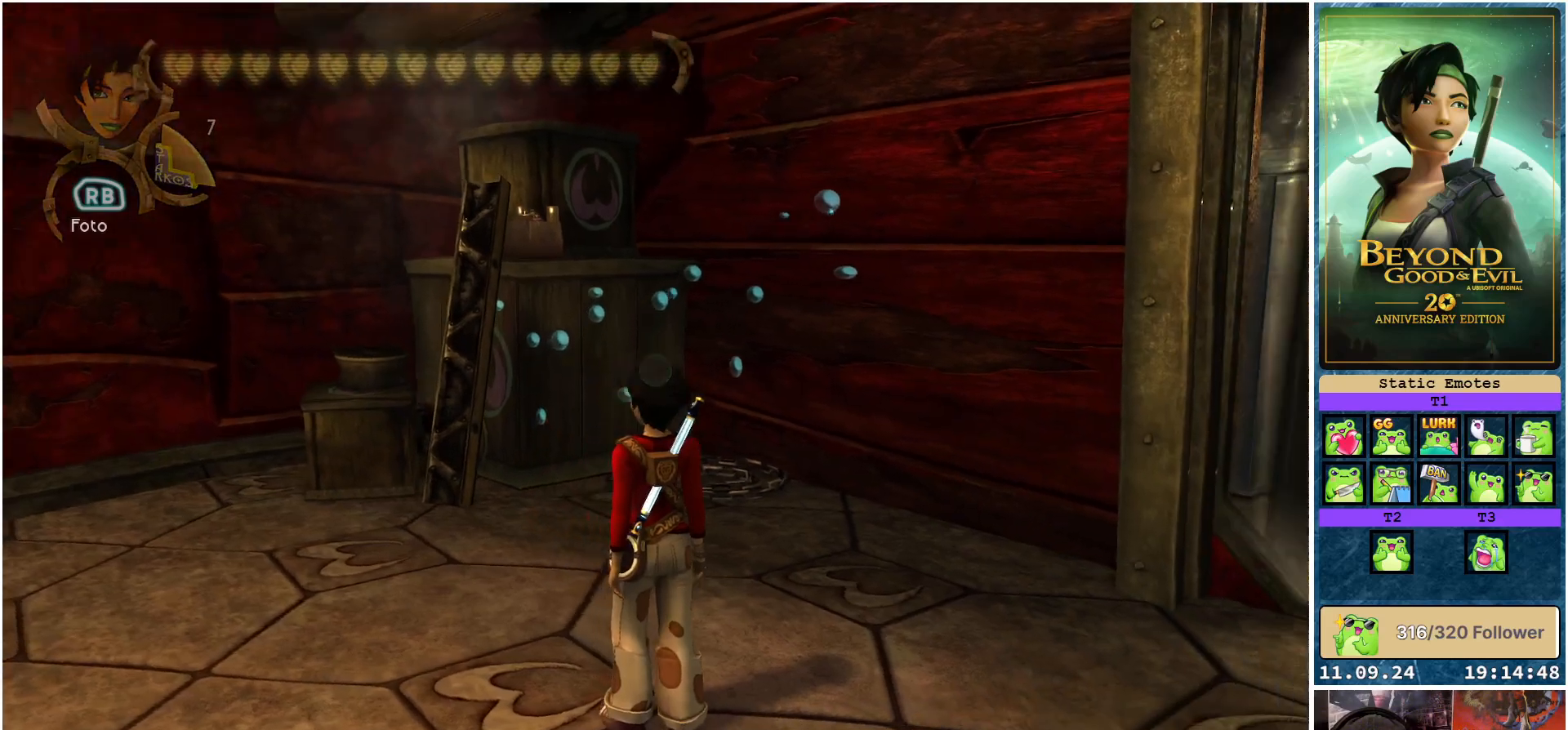
{"buttons": [], "left_stick": "down-left", "right_stick": "center", "events": [[117, "right_stick", "center"]]}
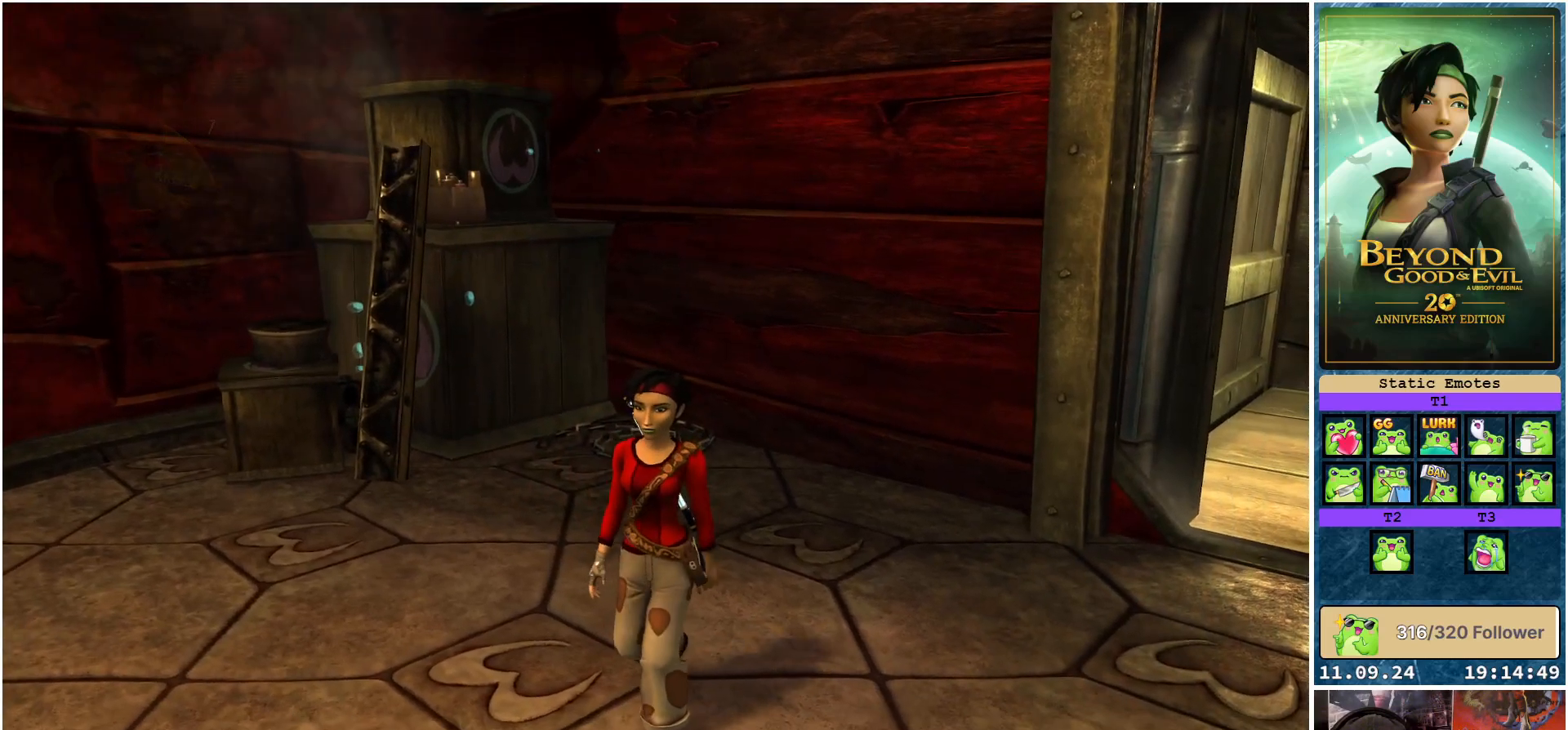
{"buttons": [], "left_stick": "down-left", "right_stick": "center", "events": []}
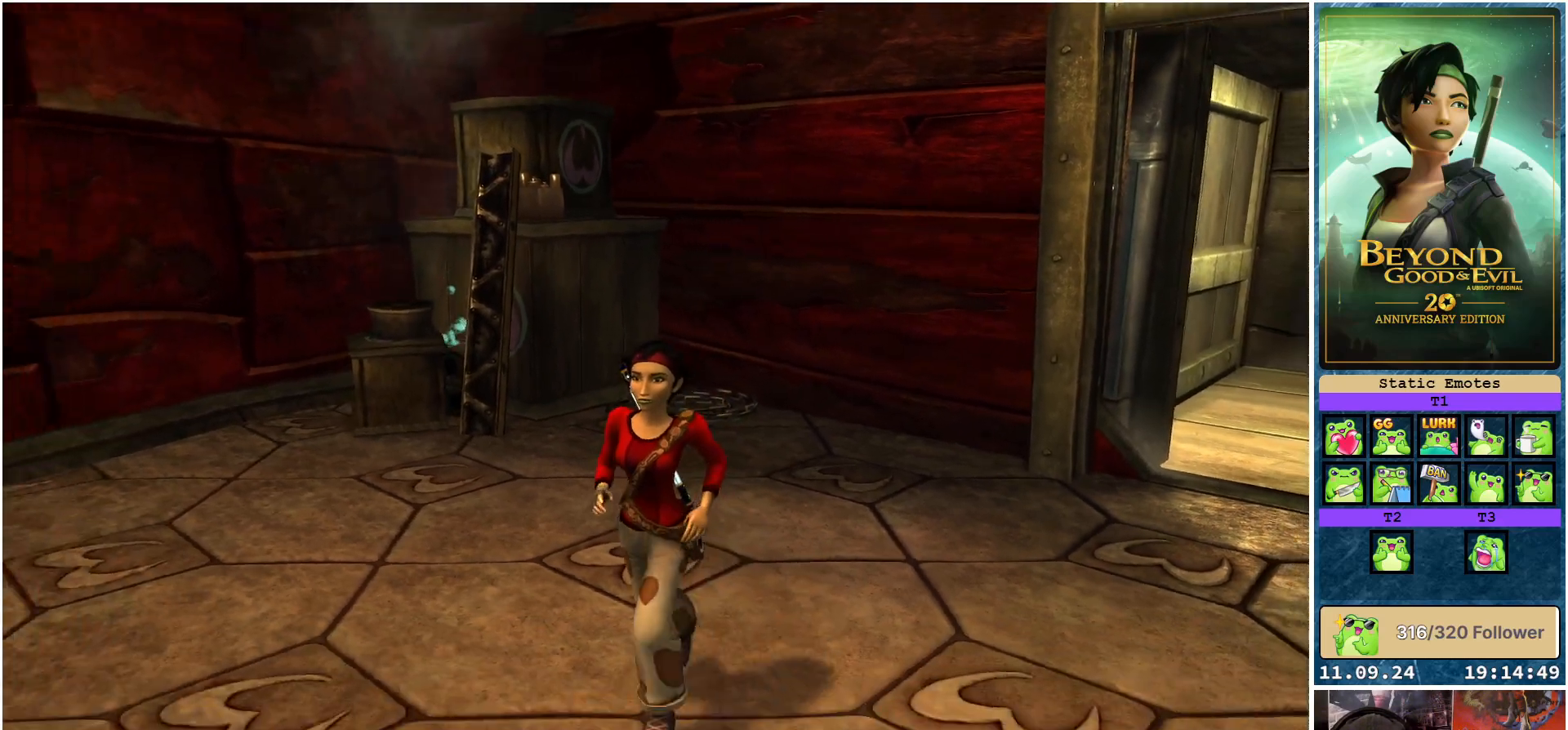
{"buttons": ["L1"], "left_stick": "up-left", "right_stick": "center", "events": [[350, "left_stick", "left"], [450, "left_stick", "up-left"], [467, "L1", "down"]]}
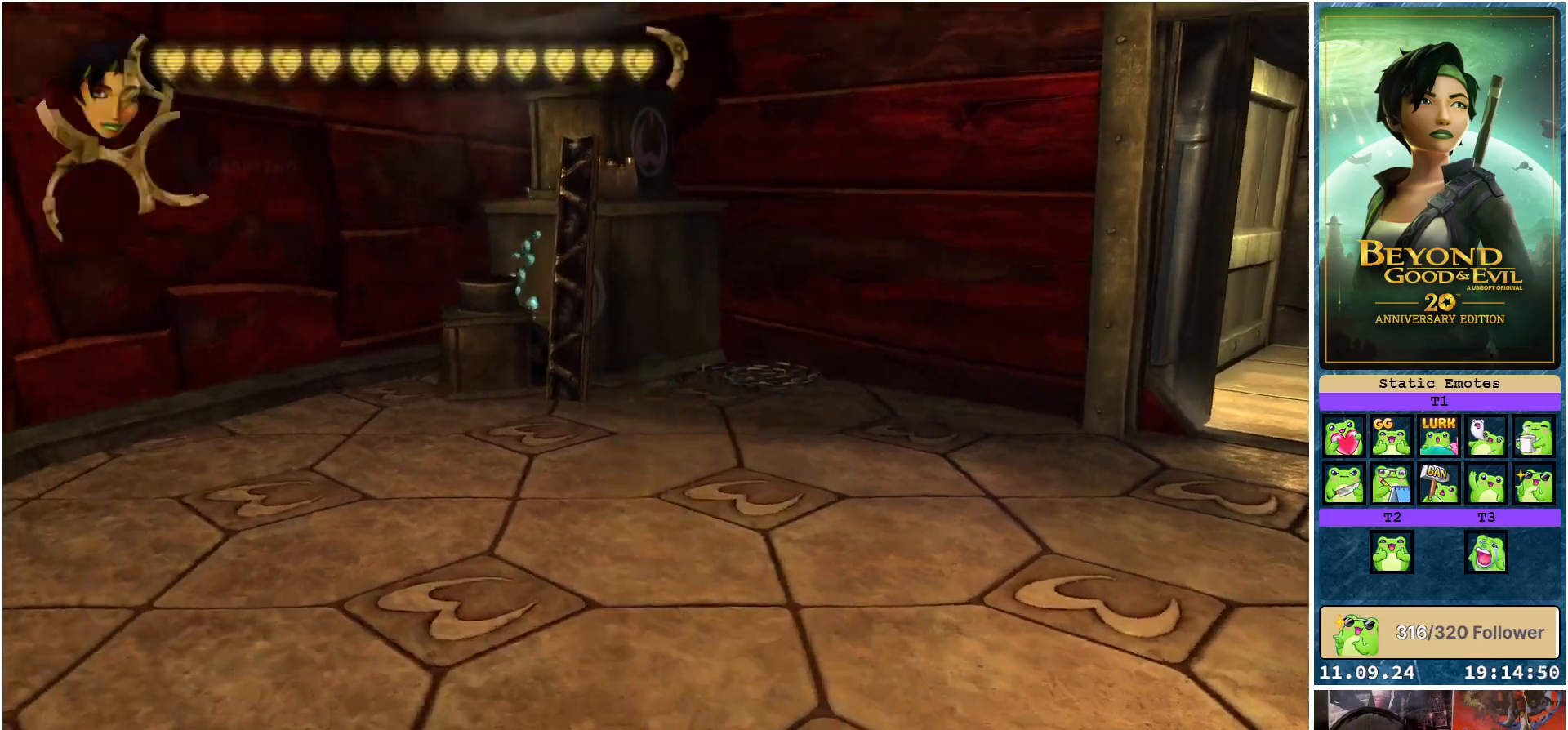
{"buttons": ["L1"], "left_stick": "center", "right_stick": "center", "events": [[50, "left_stick", "up"], [200, "left_stick", "center"], [317, "right_stick", "up"], [500, "right_stick", "center"]]}
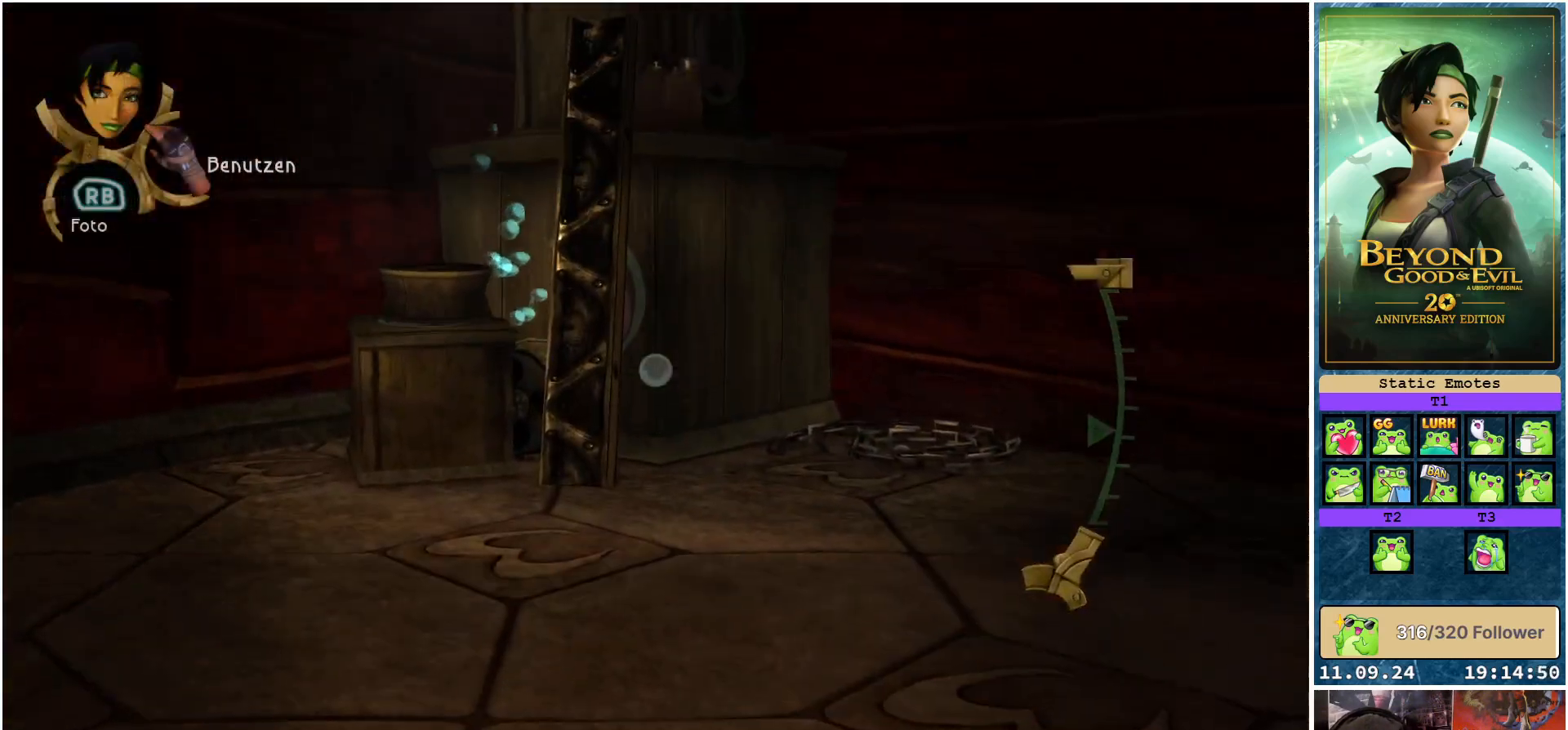
{"buttons": ["L1"], "left_stick": "center", "right_stick": "down-right", "events": [[167, "R2", "down"], [283, "R2", "up"], [483, "right_stick", "down-right"]]}
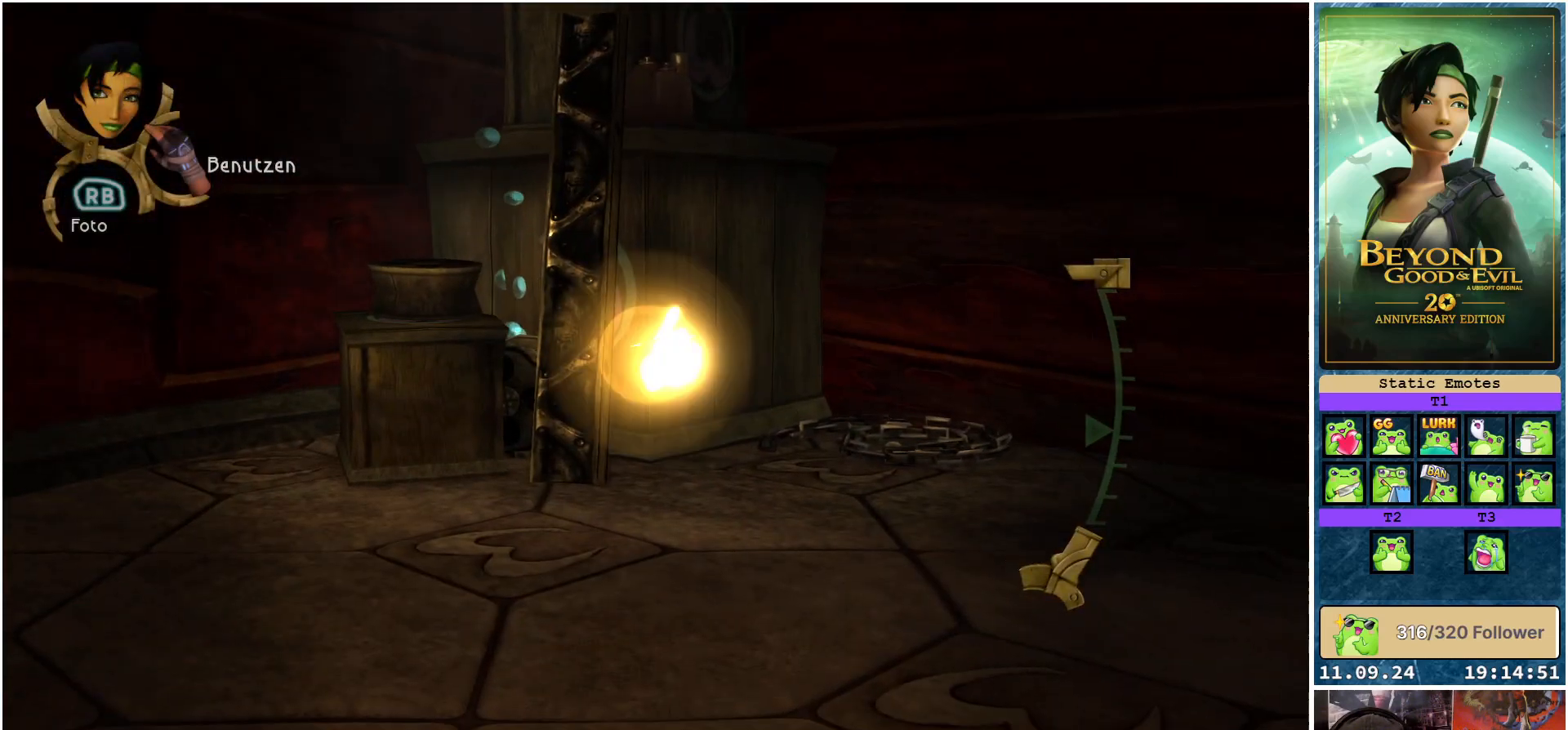
{"buttons": ["L1"], "left_stick": "center", "right_stick": "right", "events": [[183, "right_stick", "center"], [500, "right_stick", "right"]]}
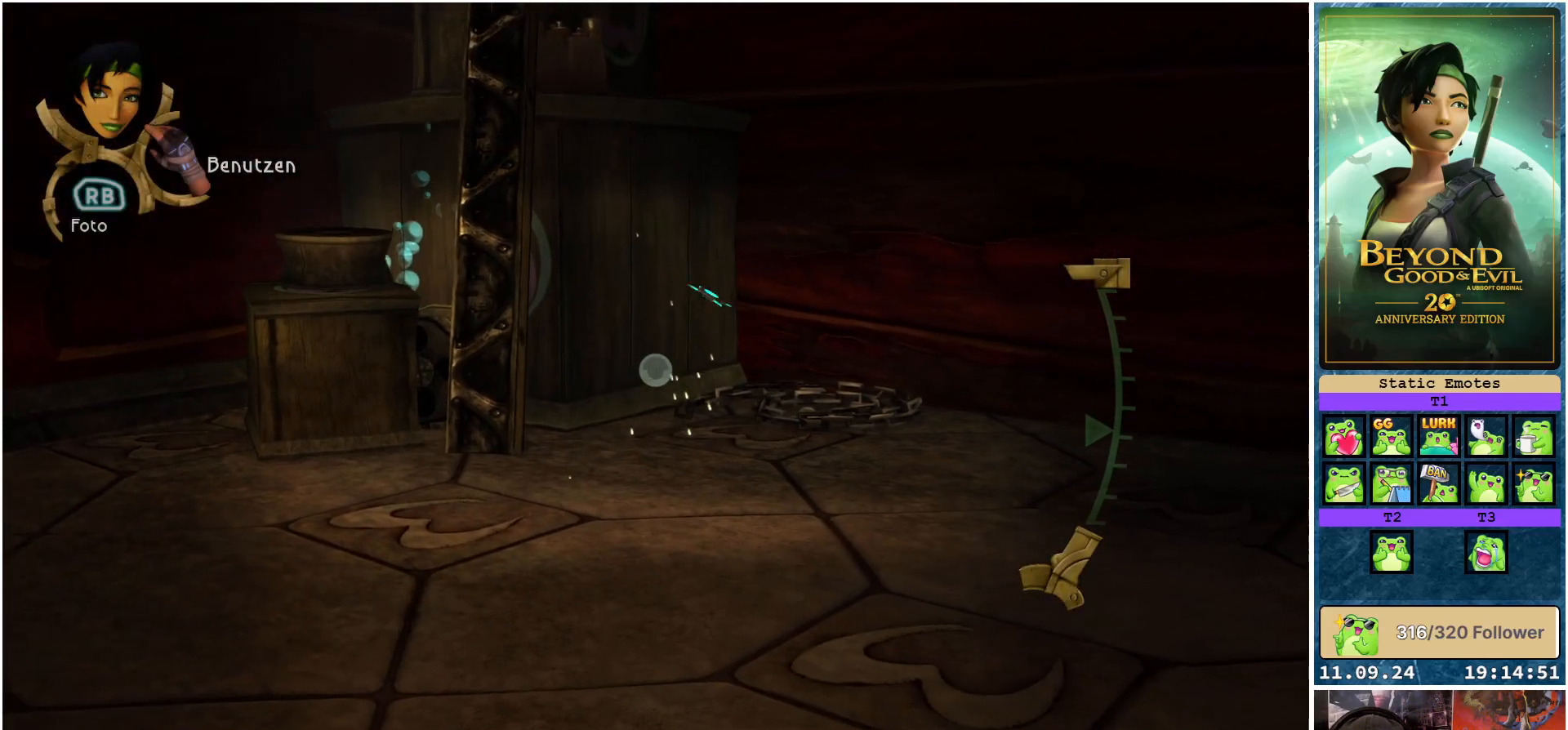
{"buttons": ["L1"], "left_stick": "center", "right_stick": "center", "events": [[350, "right_stick", "center"]]}
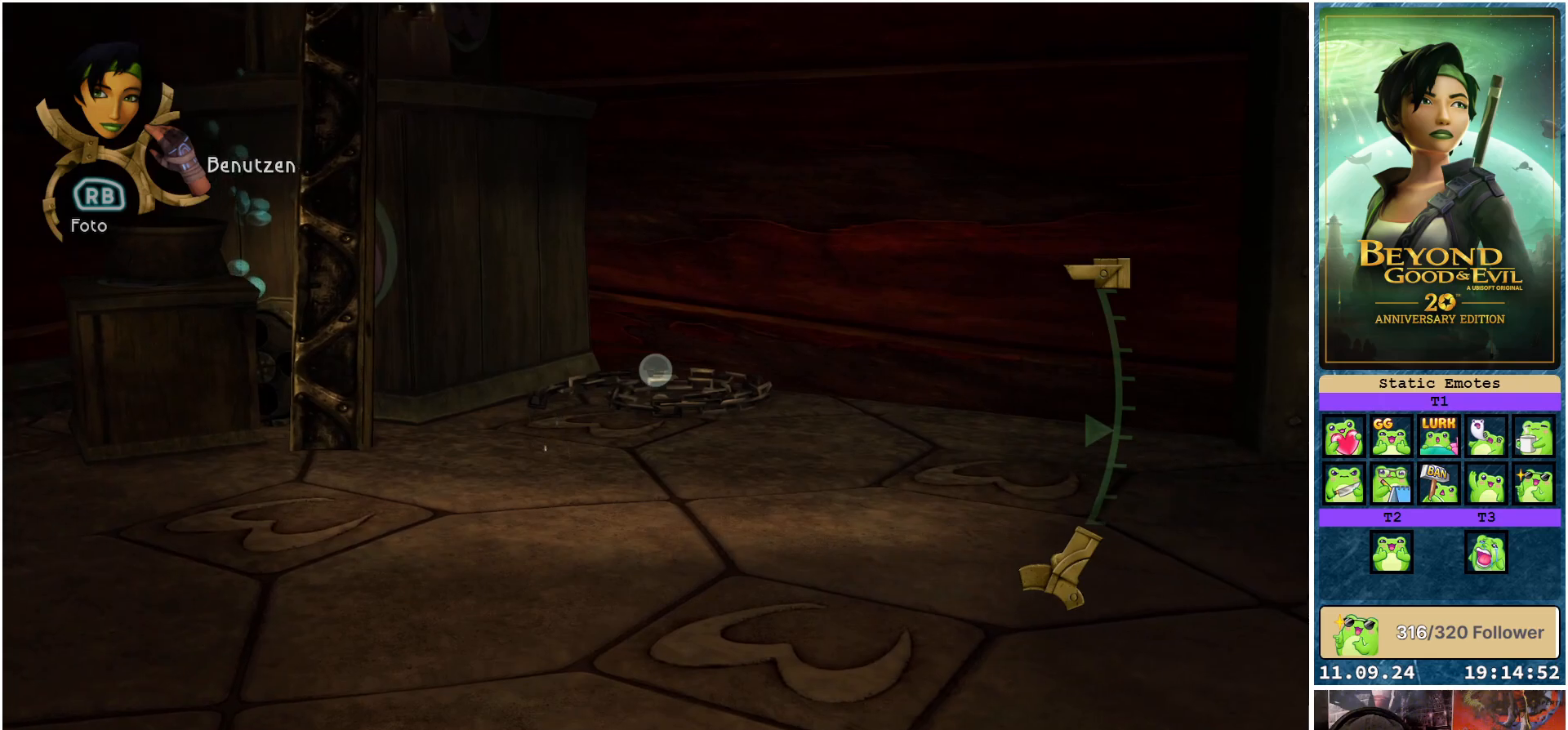
{"buttons": ["L1"], "left_stick": "center", "right_stick": "left", "events": [[17, "right_stick", "up-left"], [217, "right_stick", "left"]]}
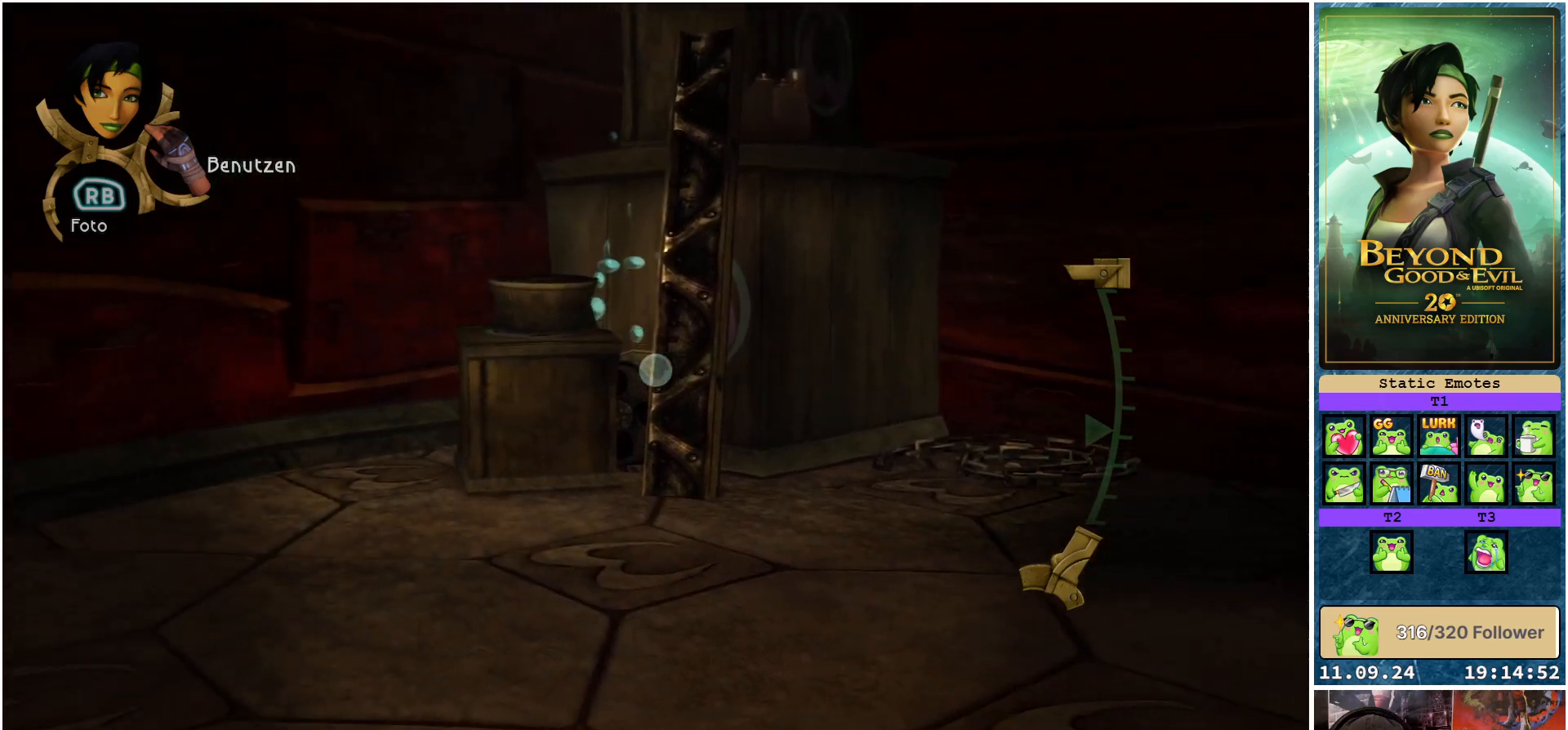
{"buttons": ["L1"], "left_stick": "center", "right_stick": "center", "events": [[83, "R2", "down"], [83, "right_stick", "center"], [217, "R2", "up"]]}
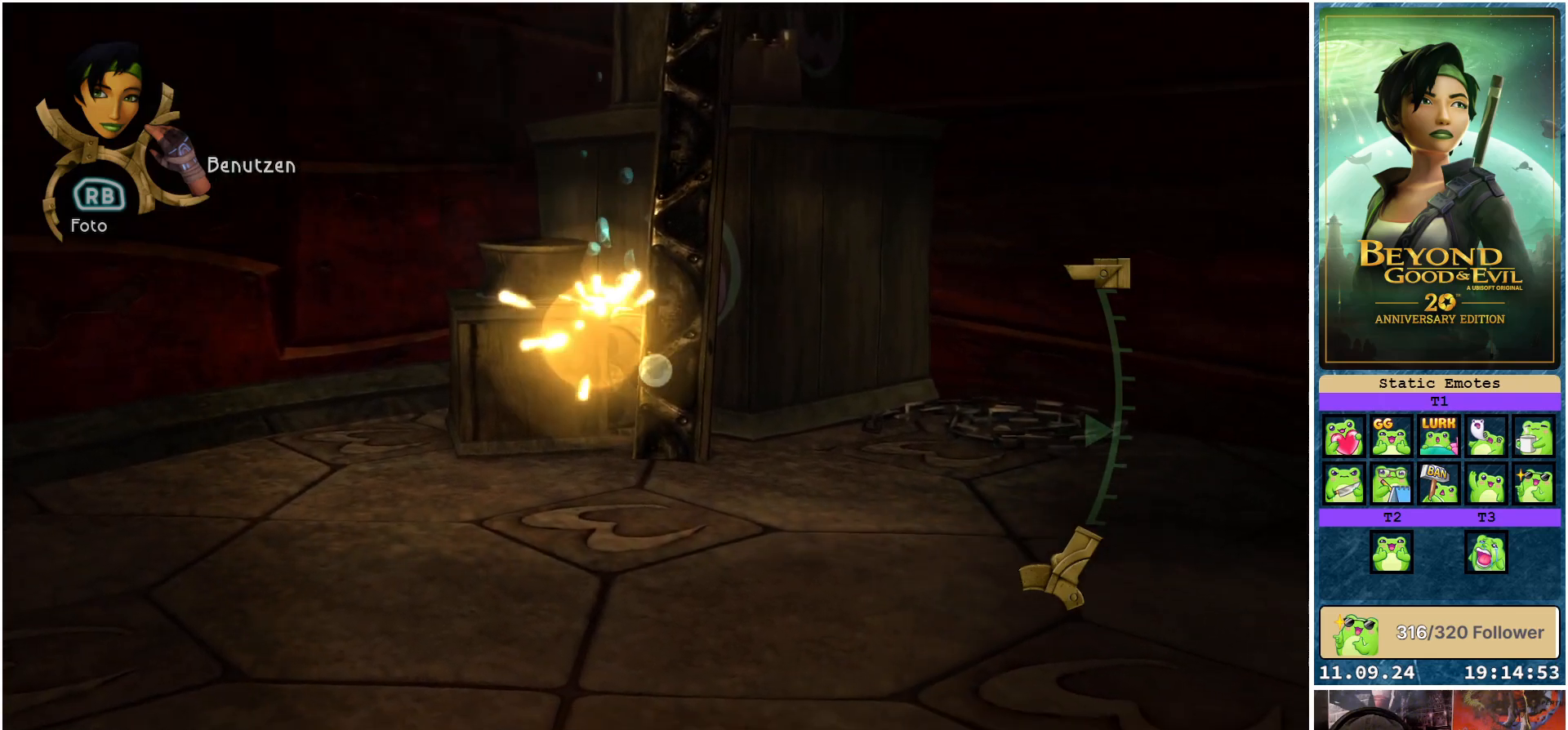
{"buttons": ["L1"], "left_stick": "center", "right_stick": "right", "events": [[417, "right_stick", "right"]]}
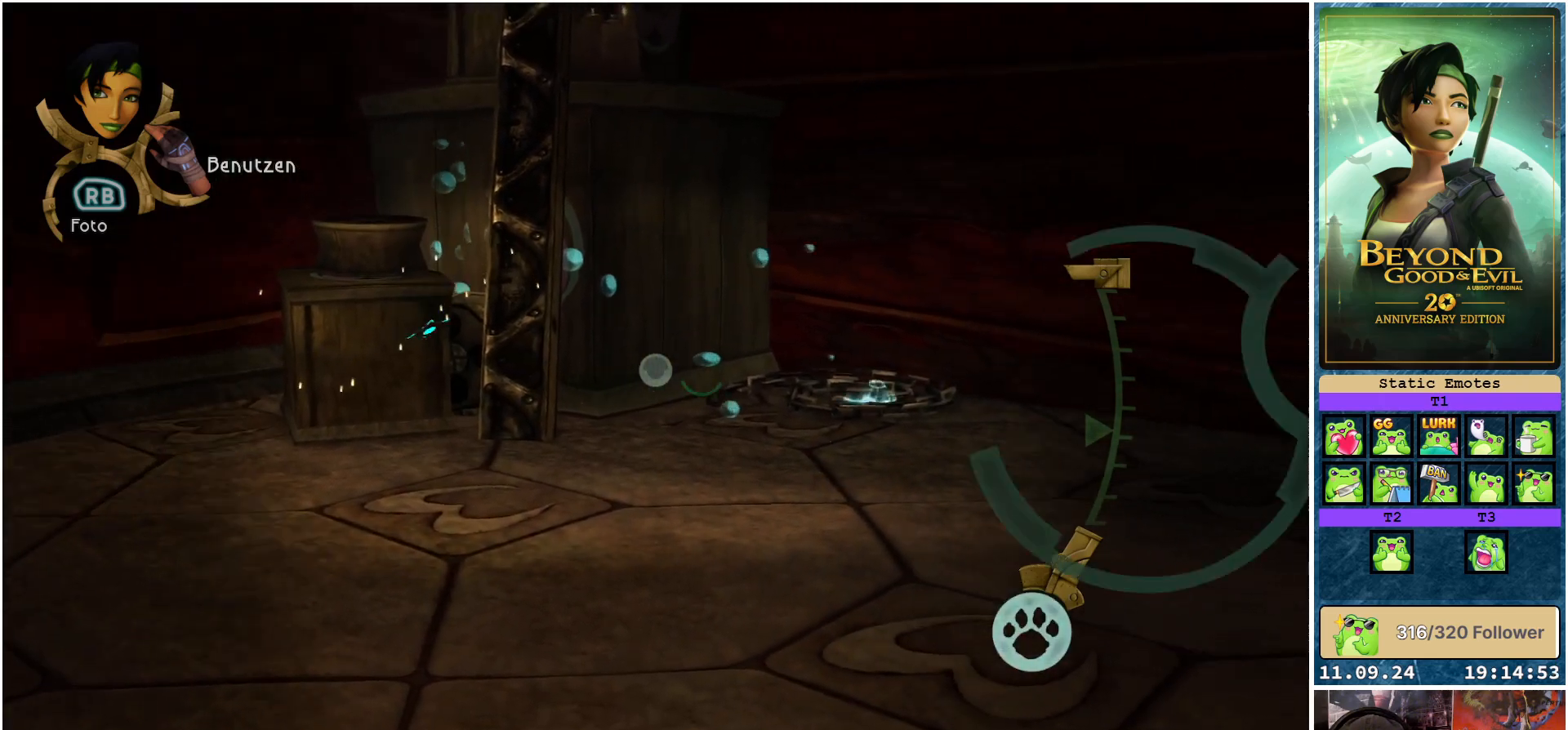
{"buttons": ["L1"], "left_stick": "center", "right_stick": "right", "events": []}
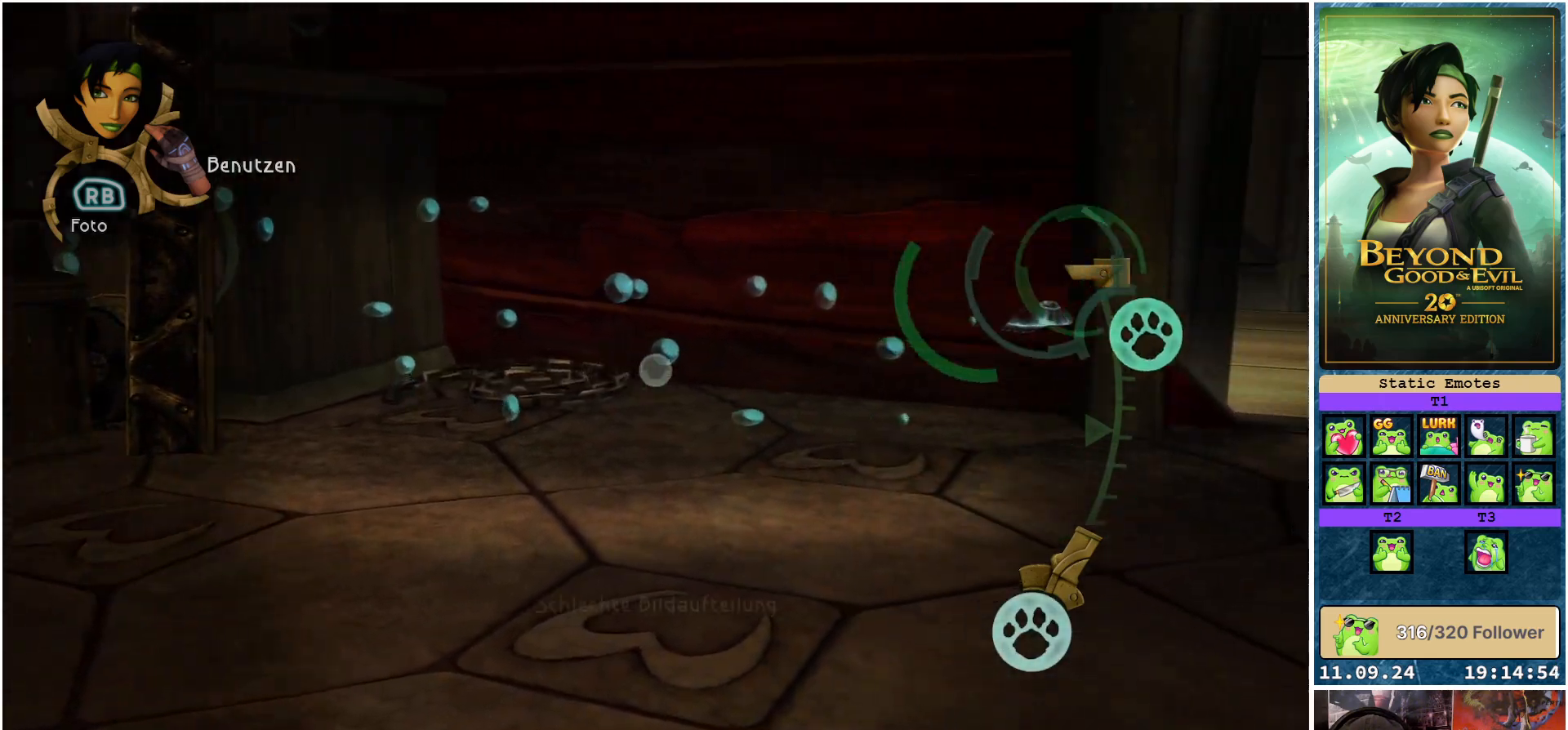
{"buttons": ["L1"], "left_stick": "center", "right_stick": "right", "events": []}
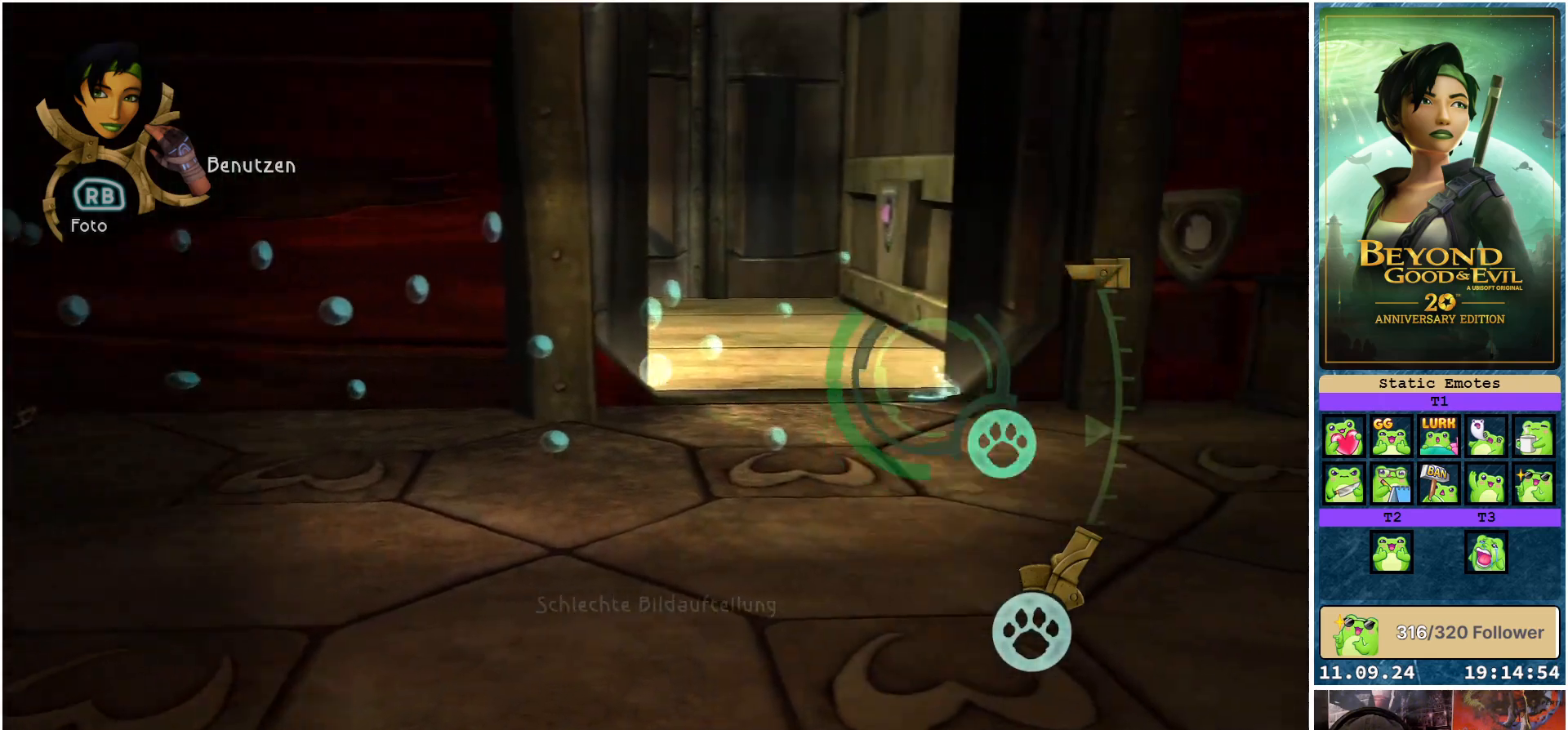
{"buttons": ["L1"], "left_stick": "center", "right_stick": "right", "events": []}
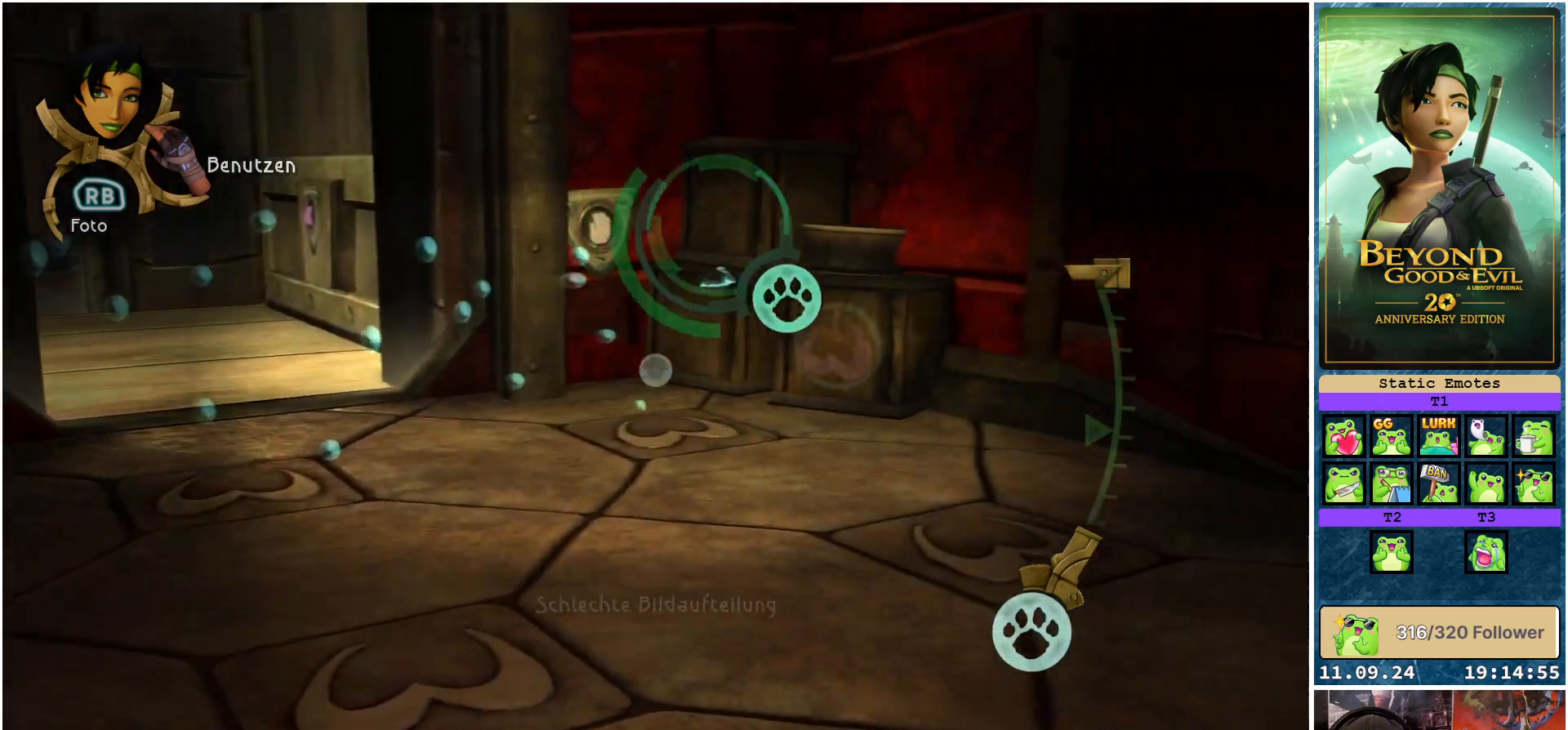
{"buttons": ["L1"], "left_stick": "center", "right_stick": "center", "events": [[167, "right_stick", "center"]]}
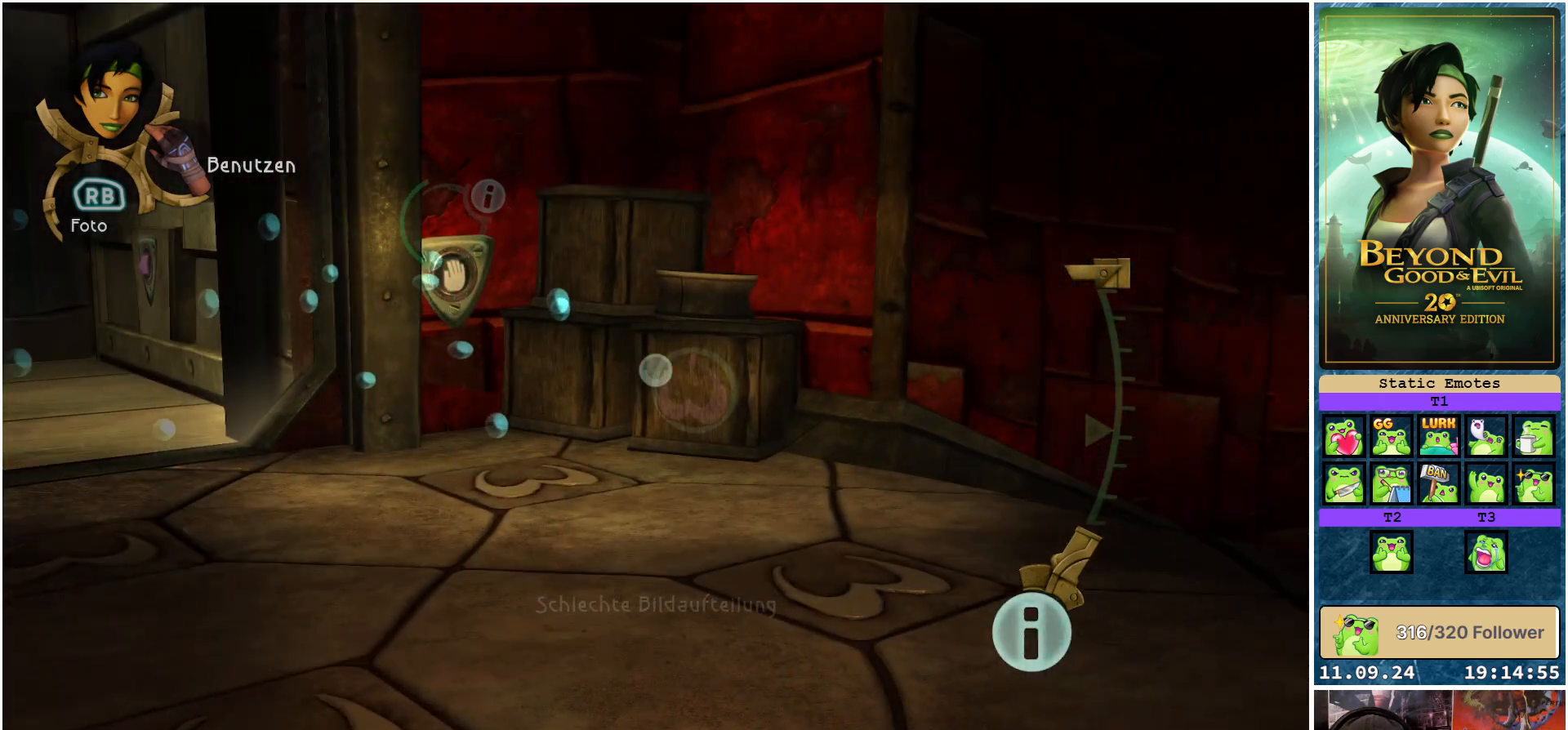
{"buttons": ["L1"], "left_stick": "center", "right_stick": "center", "events": []}
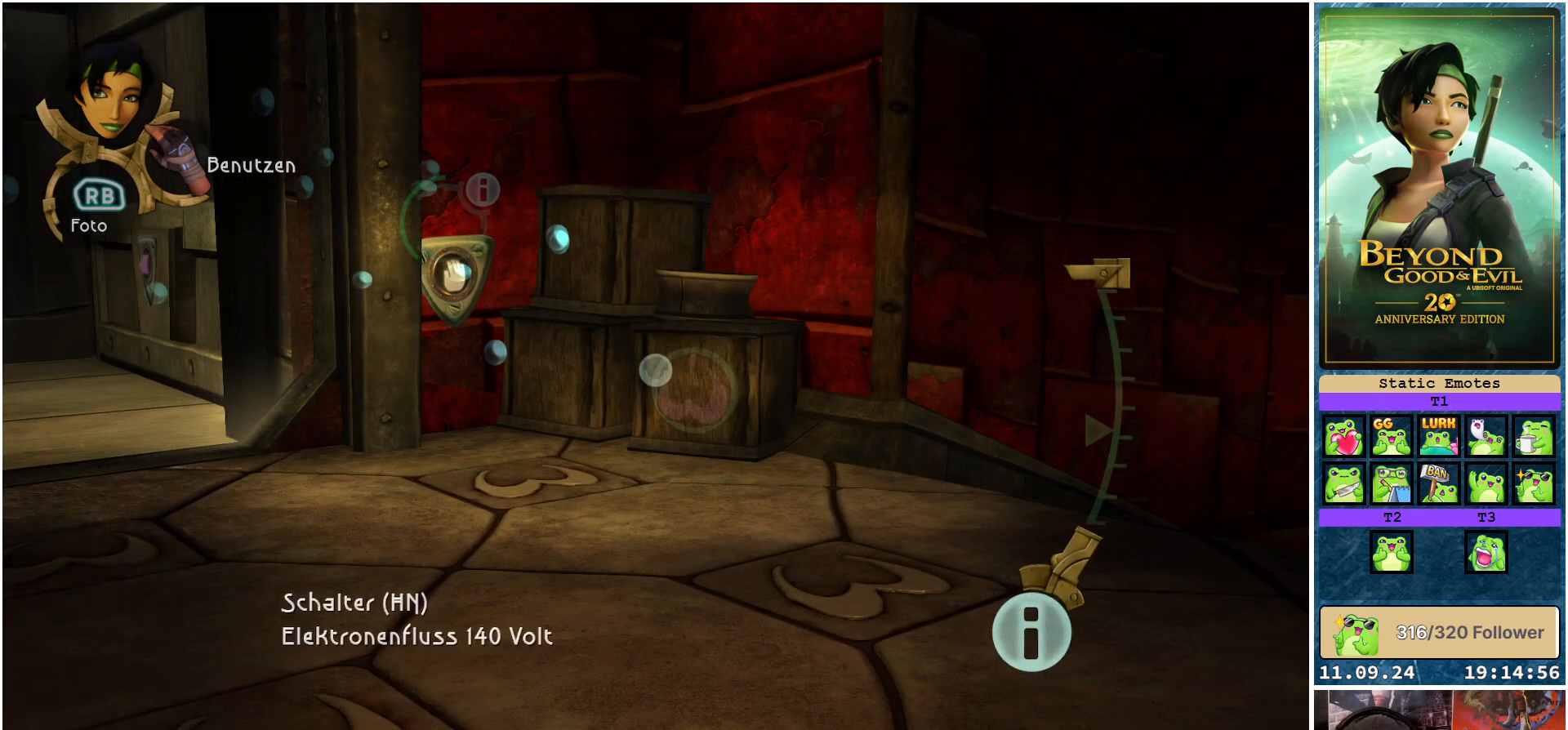
{"buttons": ["L1"], "left_stick": "center", "right_stick": "center", "events": [[117, "R2", "down"], [267, "R2", "up"]]}
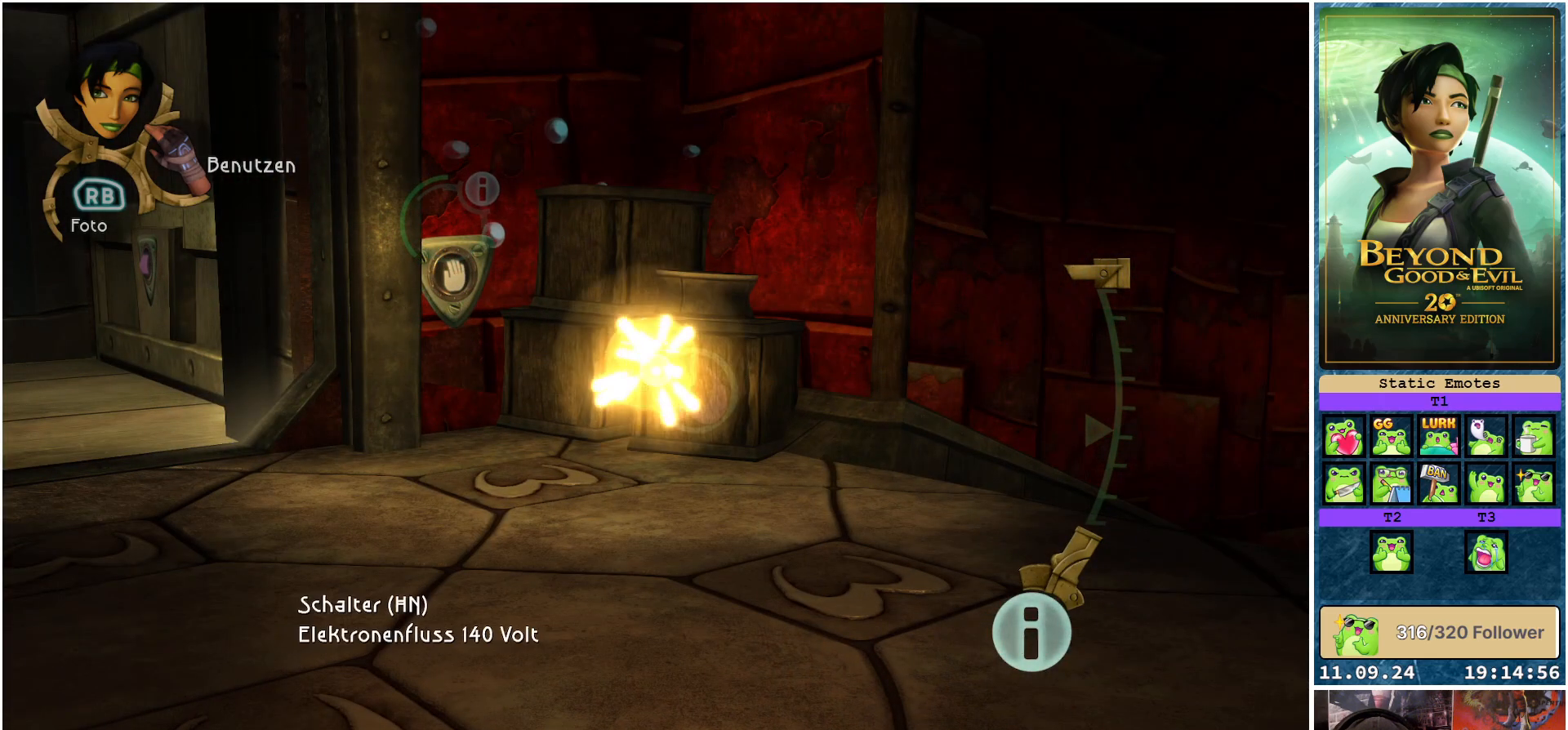
{"buttons": ["L1"], "left_stick": "center", "right_stick": "left", "events": [[333, "right_stick", "left"]]}
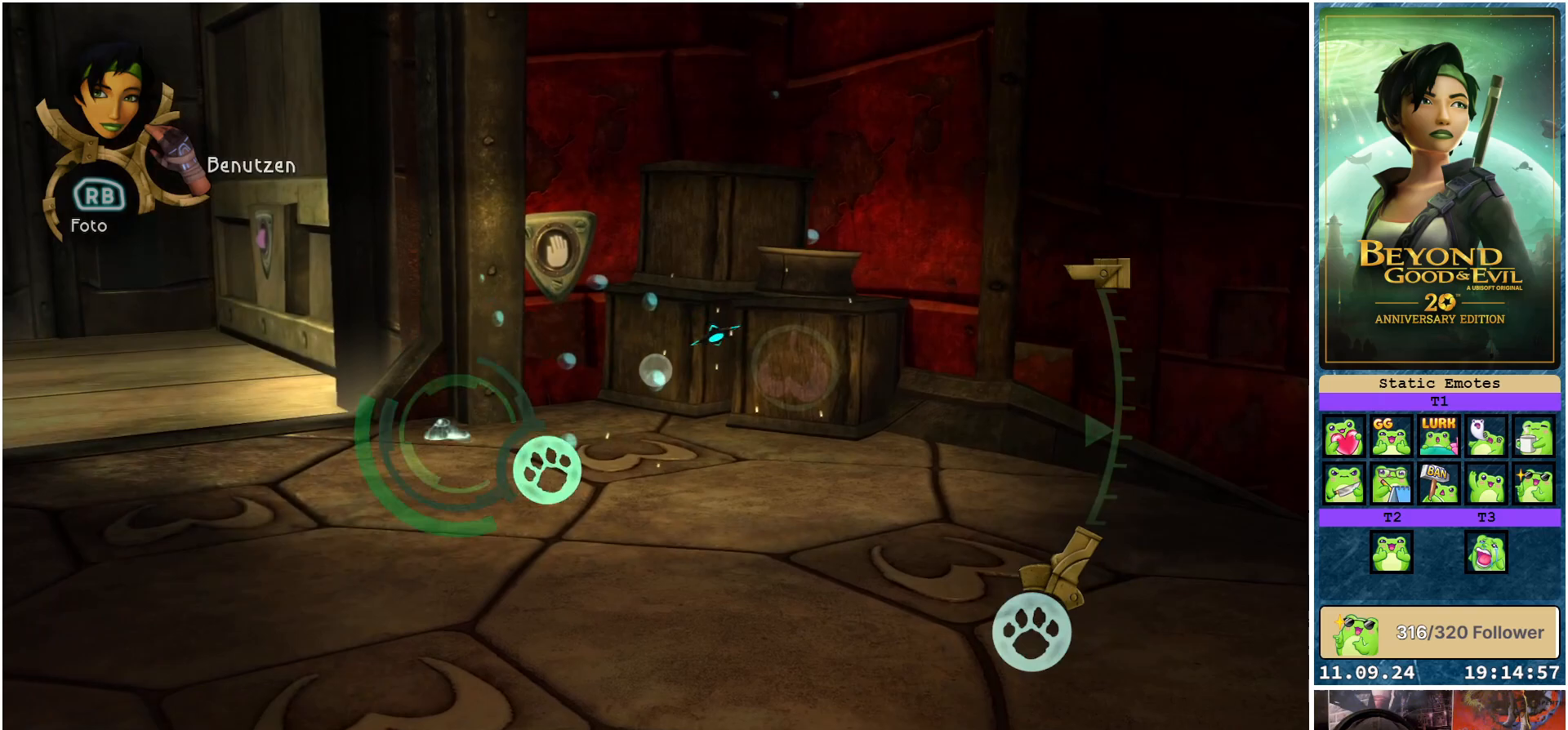
{"buttons": ["L1"], "left_stick": "center", "right_stick": "left", "events": []}